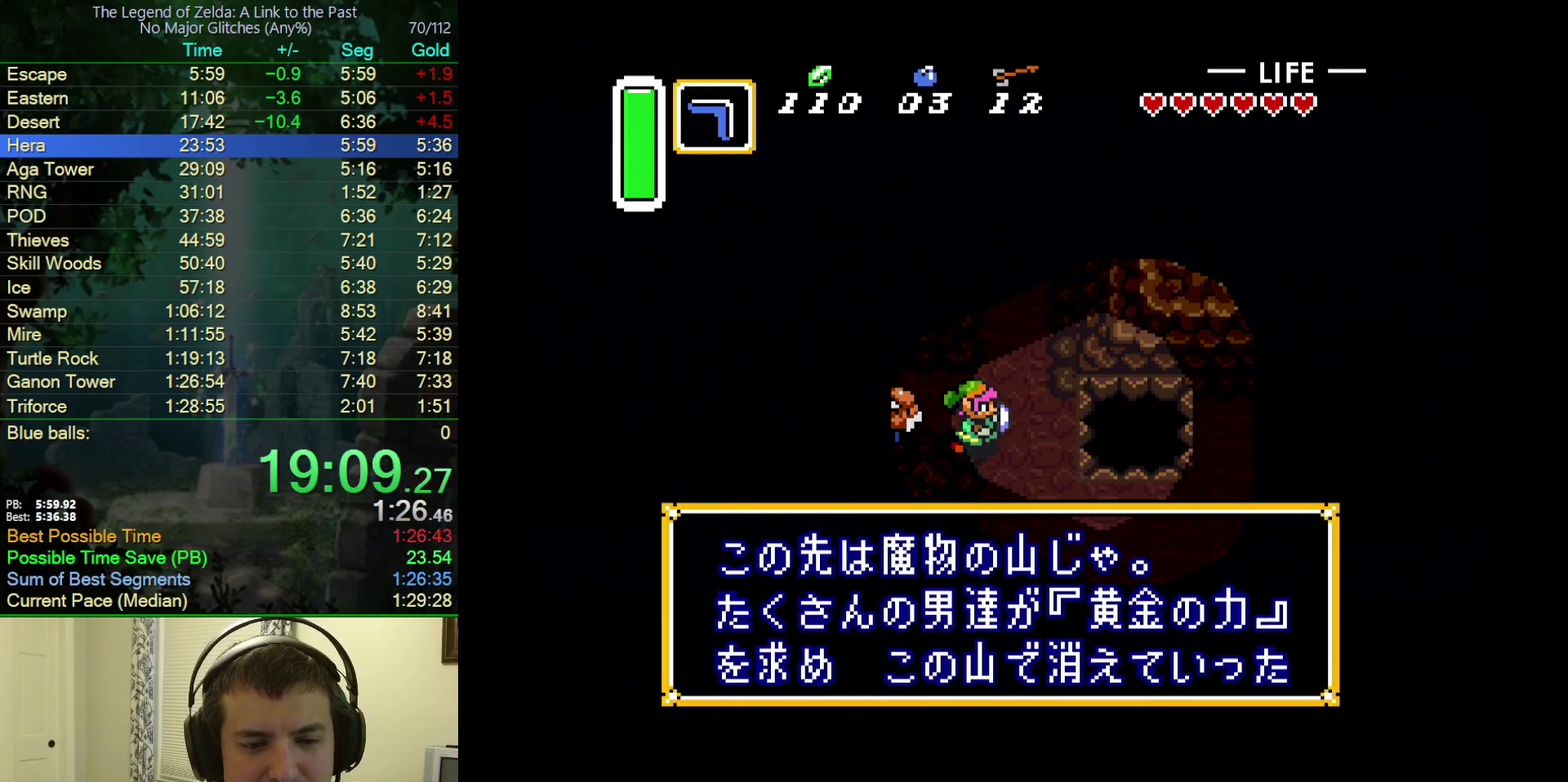
Gameplay with a controller (Nintendo layout); each line is a JSON object with the inputs held at the frame after it. "events" lists button and stick changes between this image and that frame as [ms after this image, input, new state], when the widget could be followed in between. Not read: L3 R3.
{"buttons": ["A", "B"], "events": [[33, "A", "down"], [33, "B", "up"], [100, "B", "down"], [133, "A", "up"], [217, "A", "down"], [217, "B", "up"], [283, "A", "up"], [283, "B", "down"], [383, "A", "down"], [383, "B", "up"], [483, "B", "down"]]}
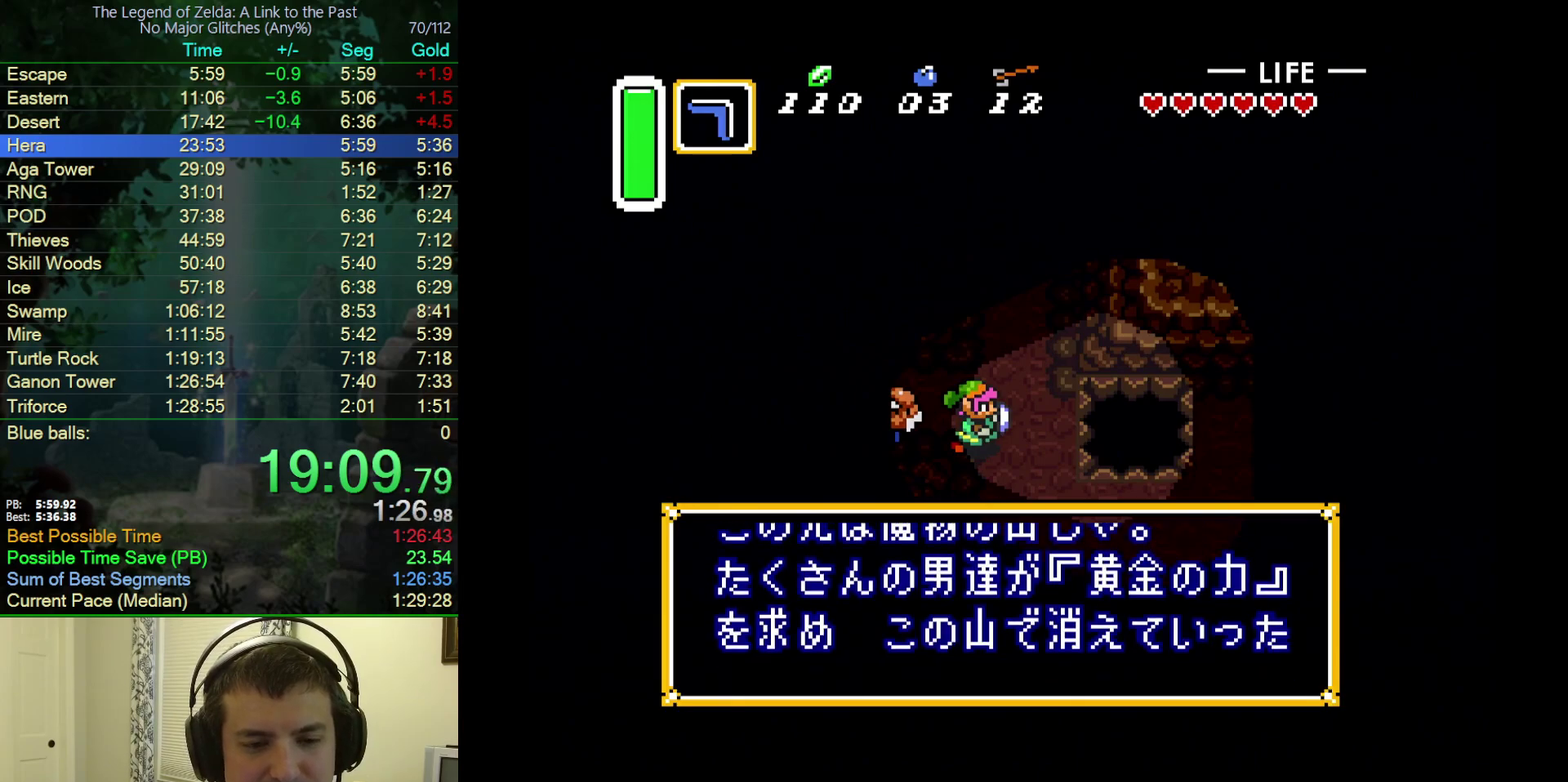
{"buttons": ["B"], "events": [[83, "B", "up"], [200, "A", "up"], [200, "B", "down"], [383, "A", "down"], [383, "B", "up"], [433, "B", "down"], [500, "A", "up"]]}
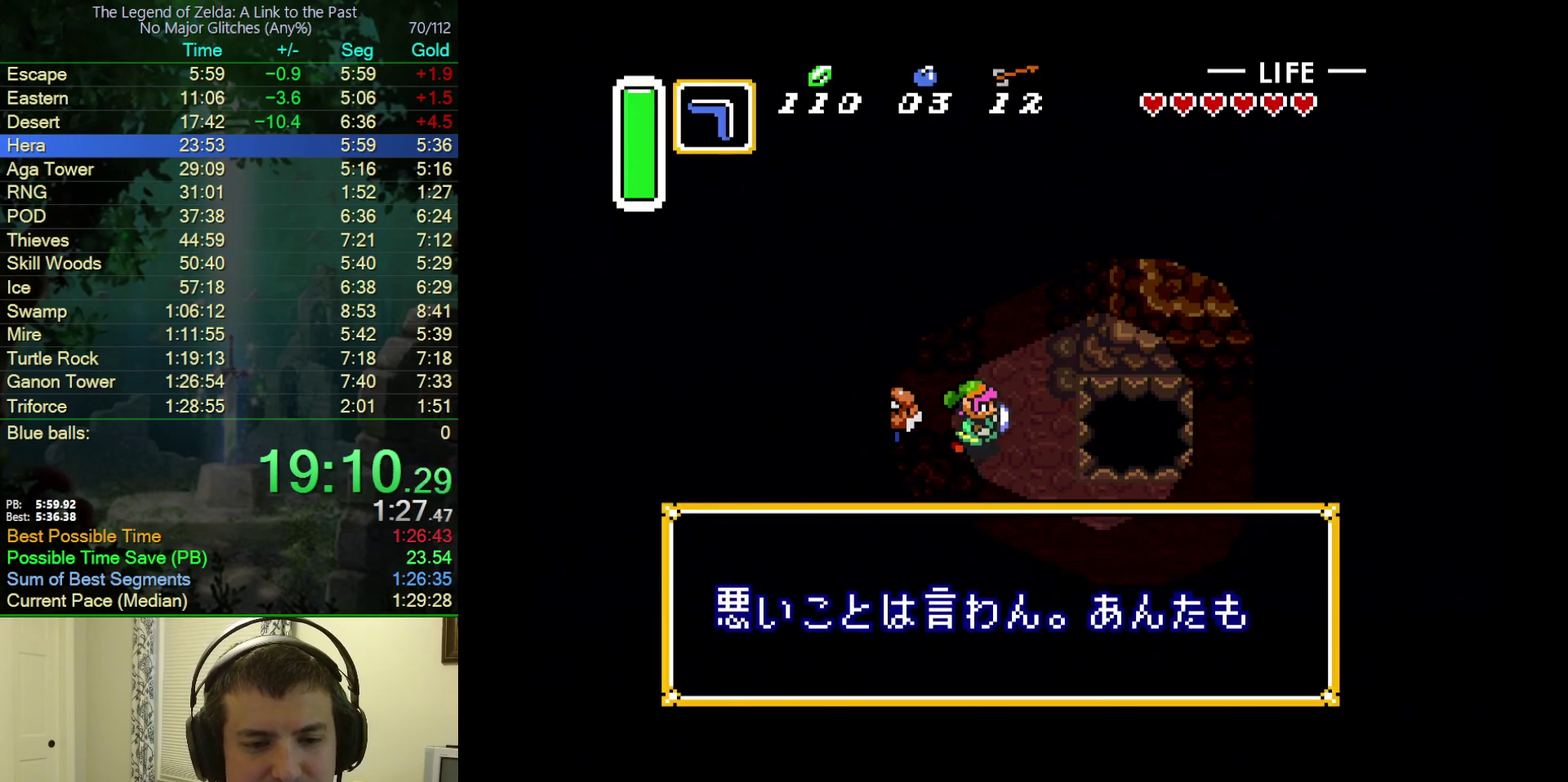
{"buttons": ["B"], "events": [[233, "A", "down"], [250, "B", "up"], [333, "A", "up"], [333, "B", "down"], [417, "A", "down"], [417, "B", "up"], [483, "B", "down"], [500, "A", "up"]]}
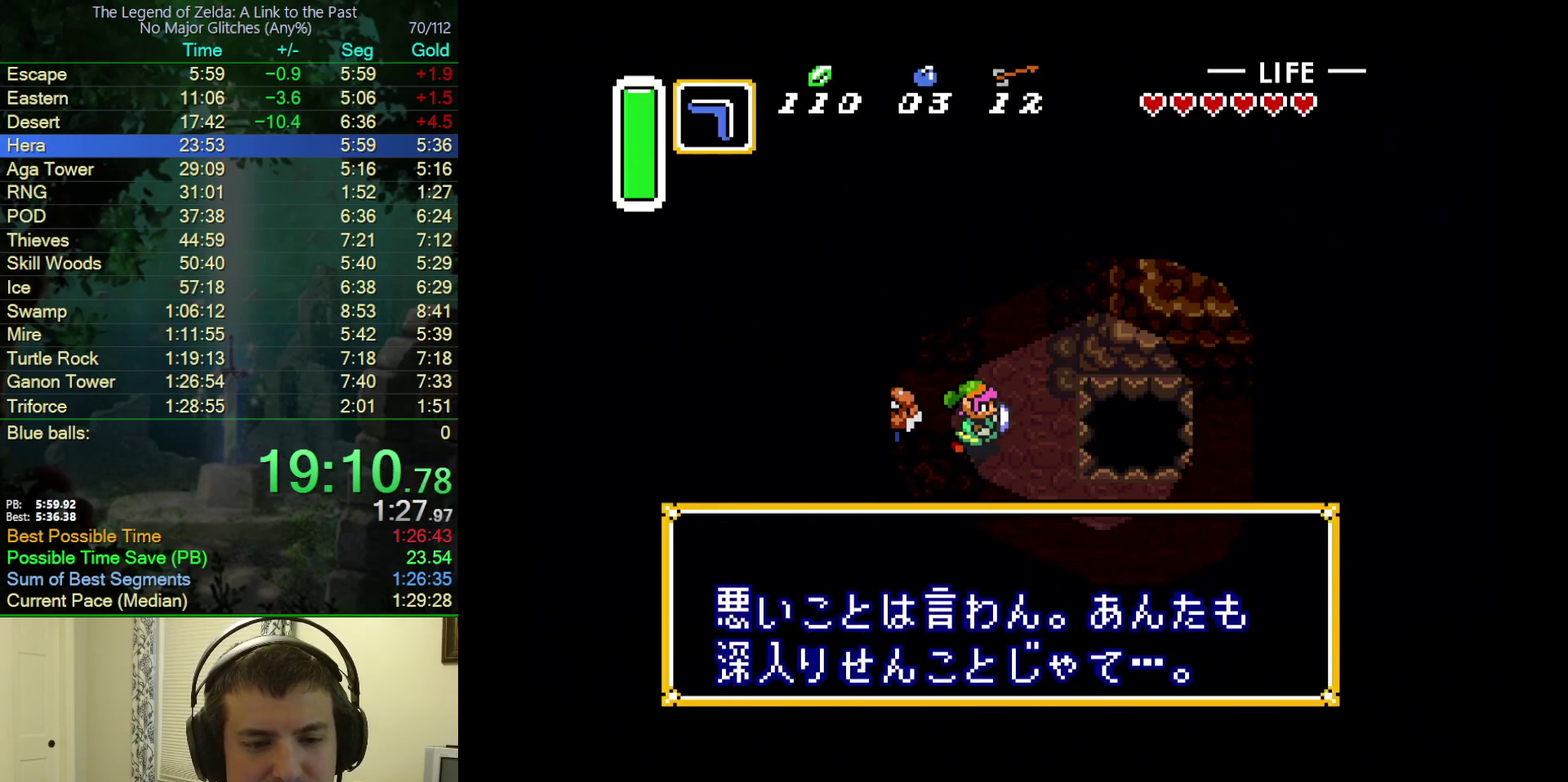
{"buttons": ["DPAD_DOWN", "DPAD_RIGHT"], "events": [[83, "A", "down"], [83, "B", "up"], [133, "B", "down"], [167, "A", "up"], [233, "B", "up"], [283, "DPAD_RIGHT", "down"], [333, "DPAD_DOWN", "down"]]}
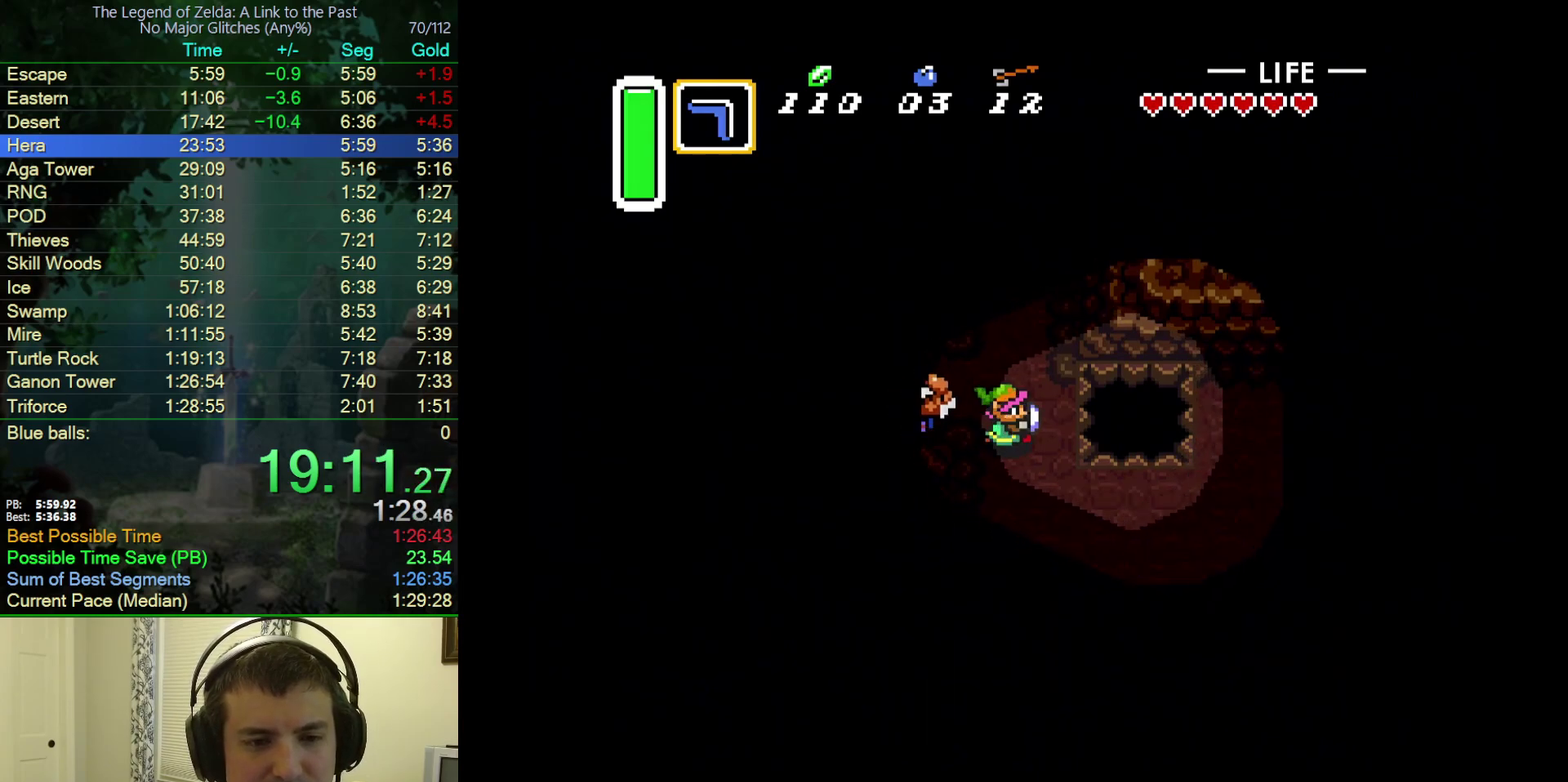
{"buttons": ["DPAD_RIGHT"], "events": [[383, "DPAD_DOWN", "up"]]}
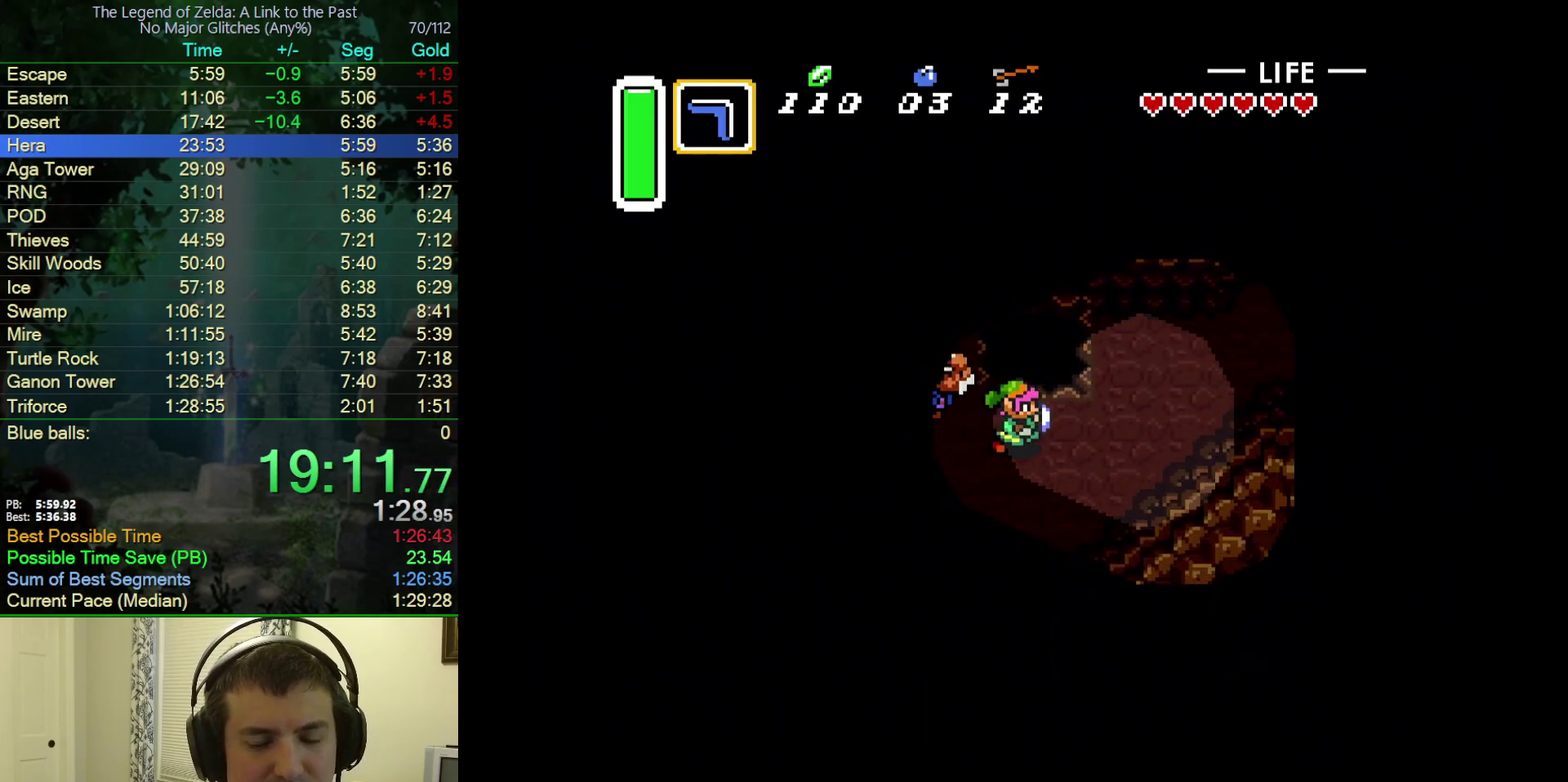
{"buttons": ["DPAD_UP", "DPAD_RIGHT"], "events": [[250, "DPAD_UP", "down"]]}
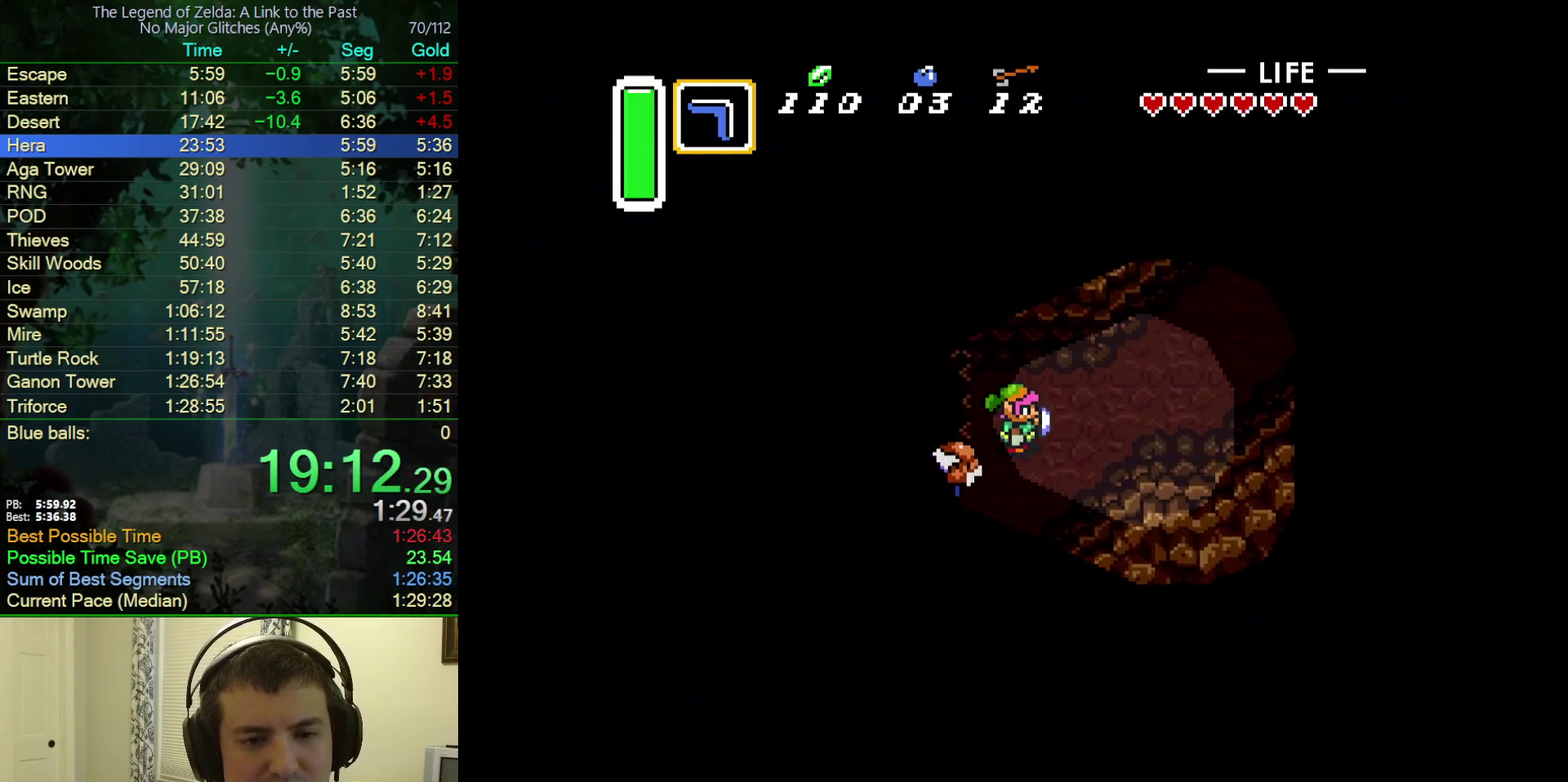
{"buttons": ["DPAD_RIGHT"], "events": [[167, "DPAD_UP", "up"]]}
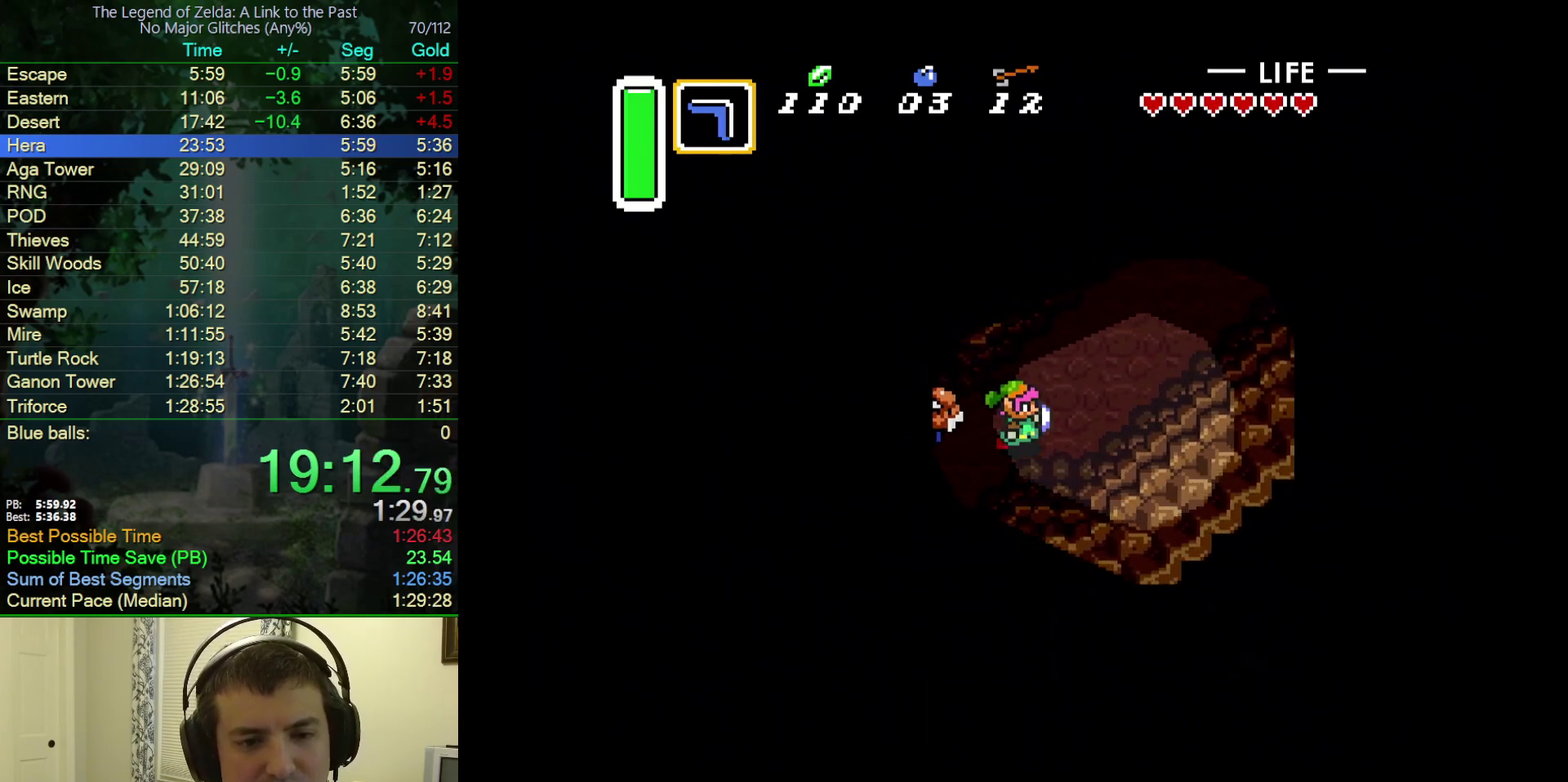
{"buttons": ["DPAD_UP", "DPAD_RIGHT"], "events": [[83, "DPAD_UP", "down"]]}
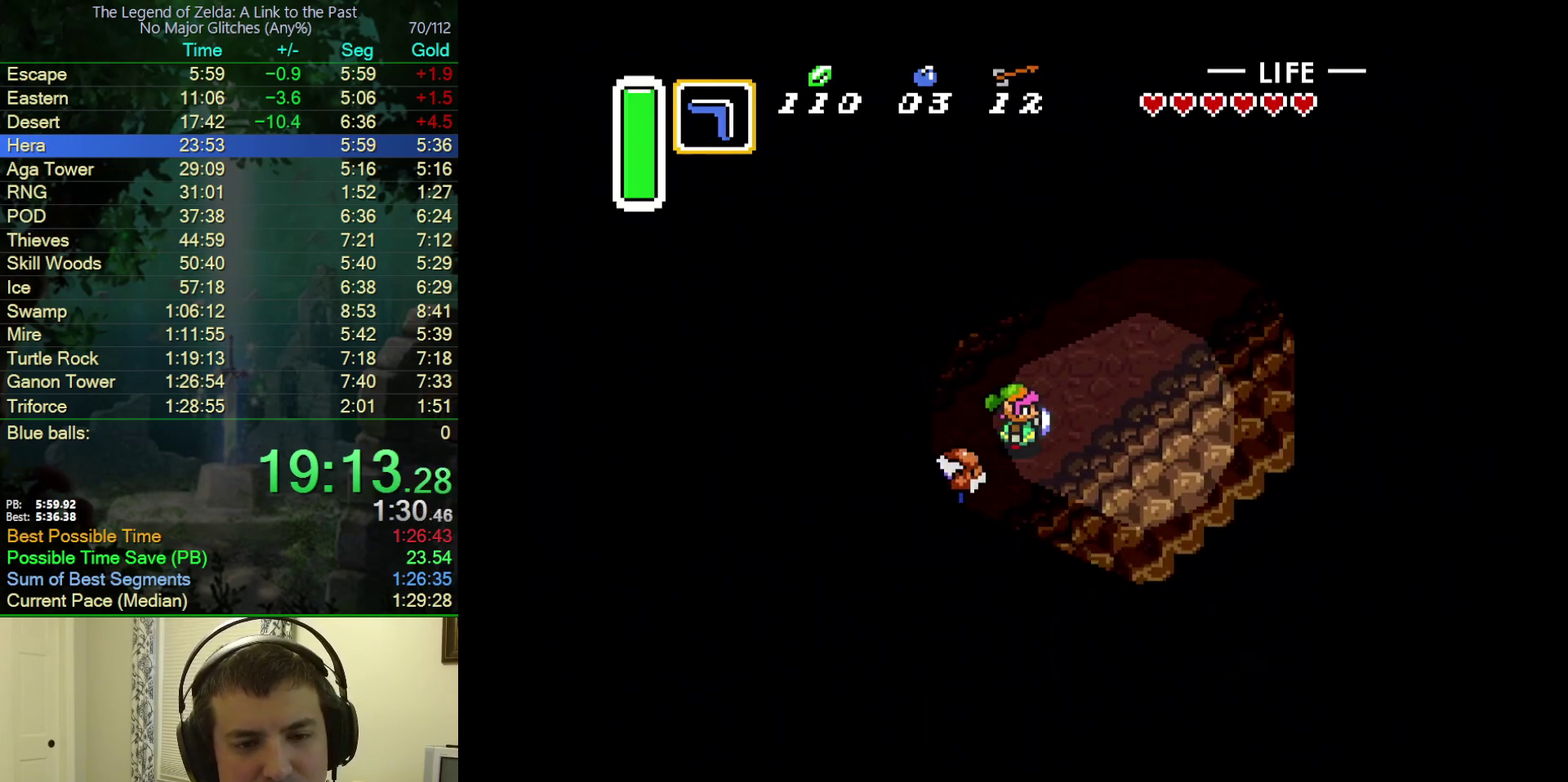
{"buttons": ["DPAD_UP", "DPAD_RIGHT"], "events": []}
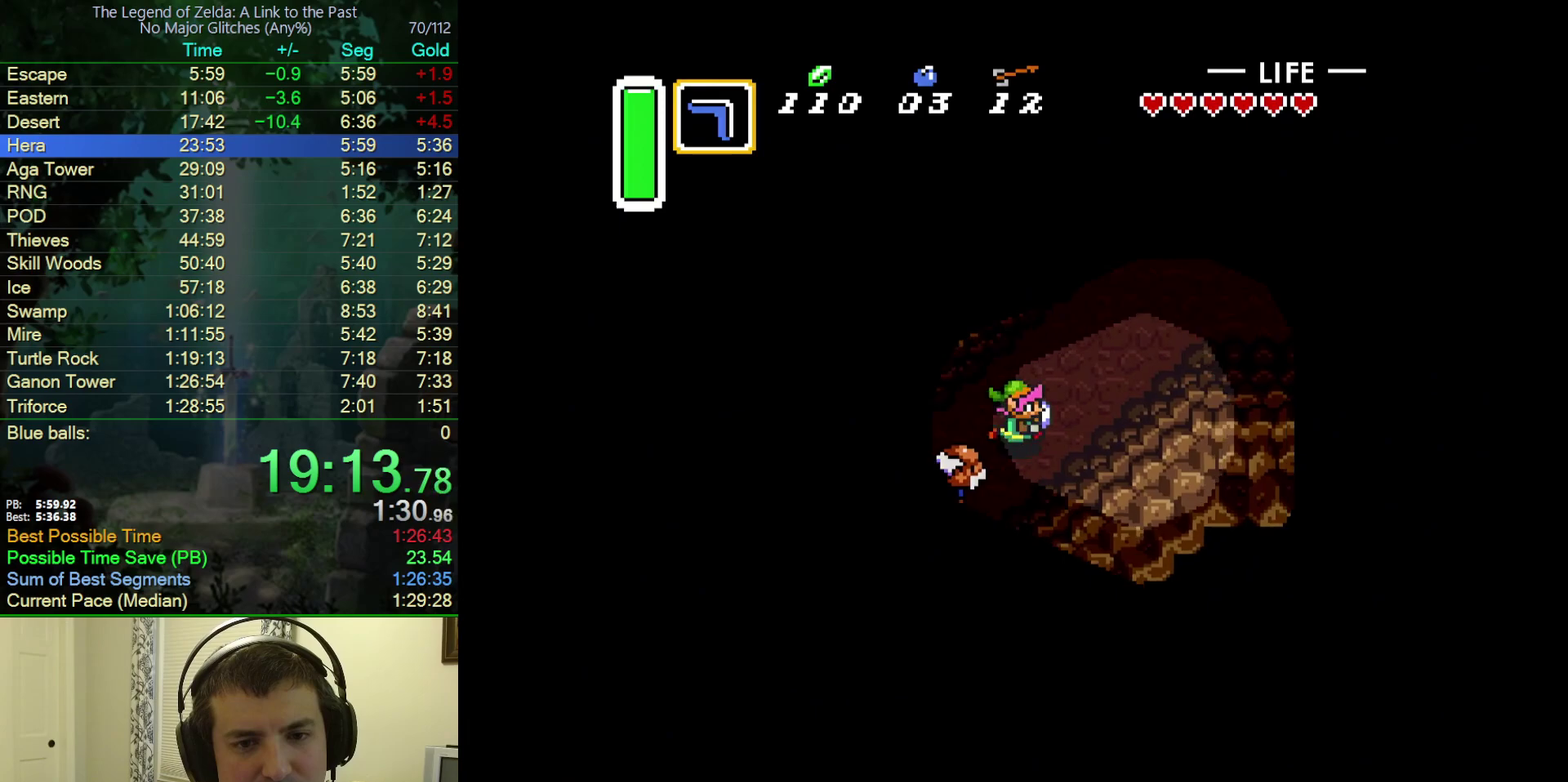
{"buttons": ["DPAD_RIGHT"], "events": [[500, "DPAD_UP", "up"]]}
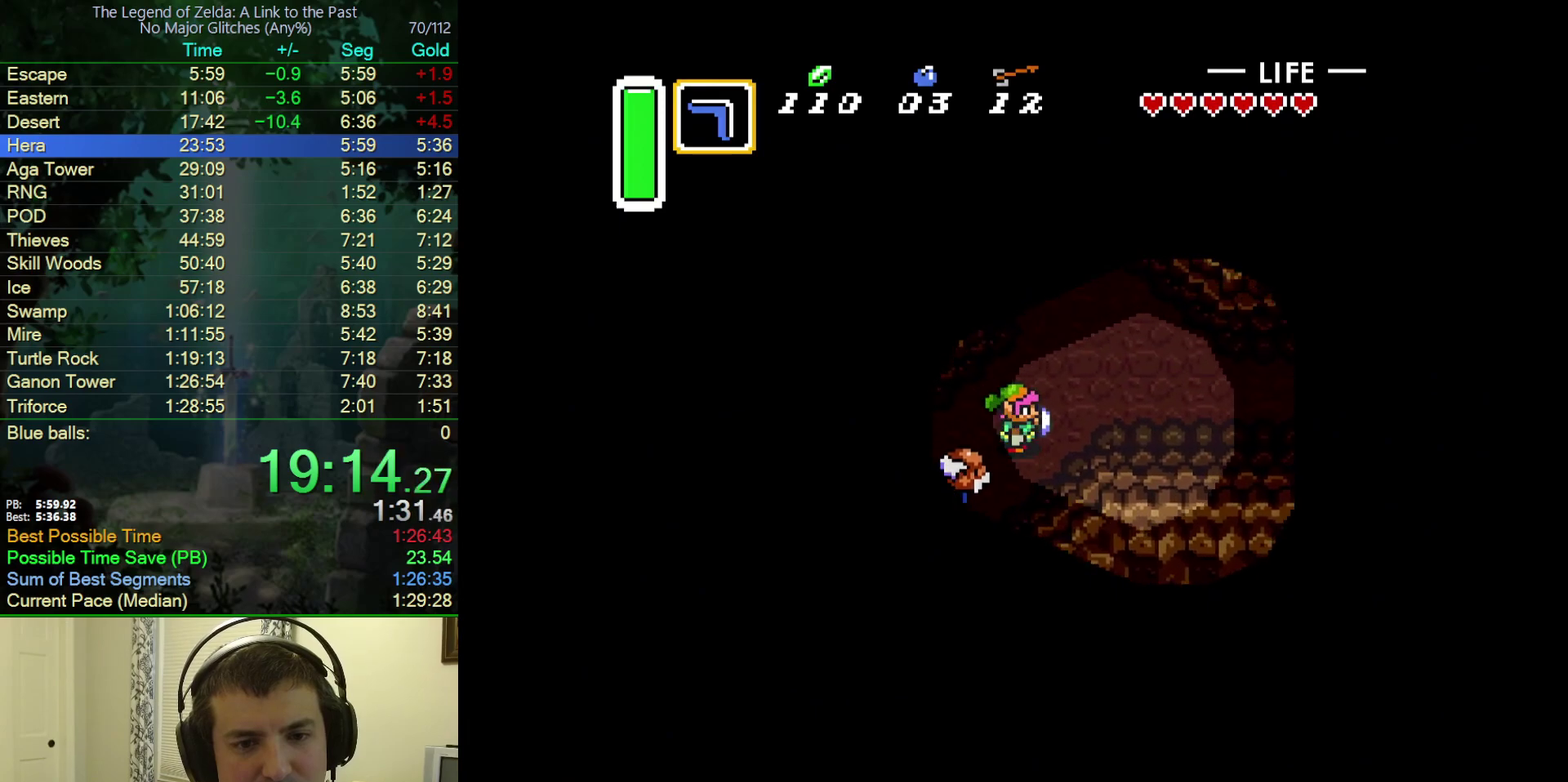
{"buttons": ["DPAD_RIGHT"], "events": []}
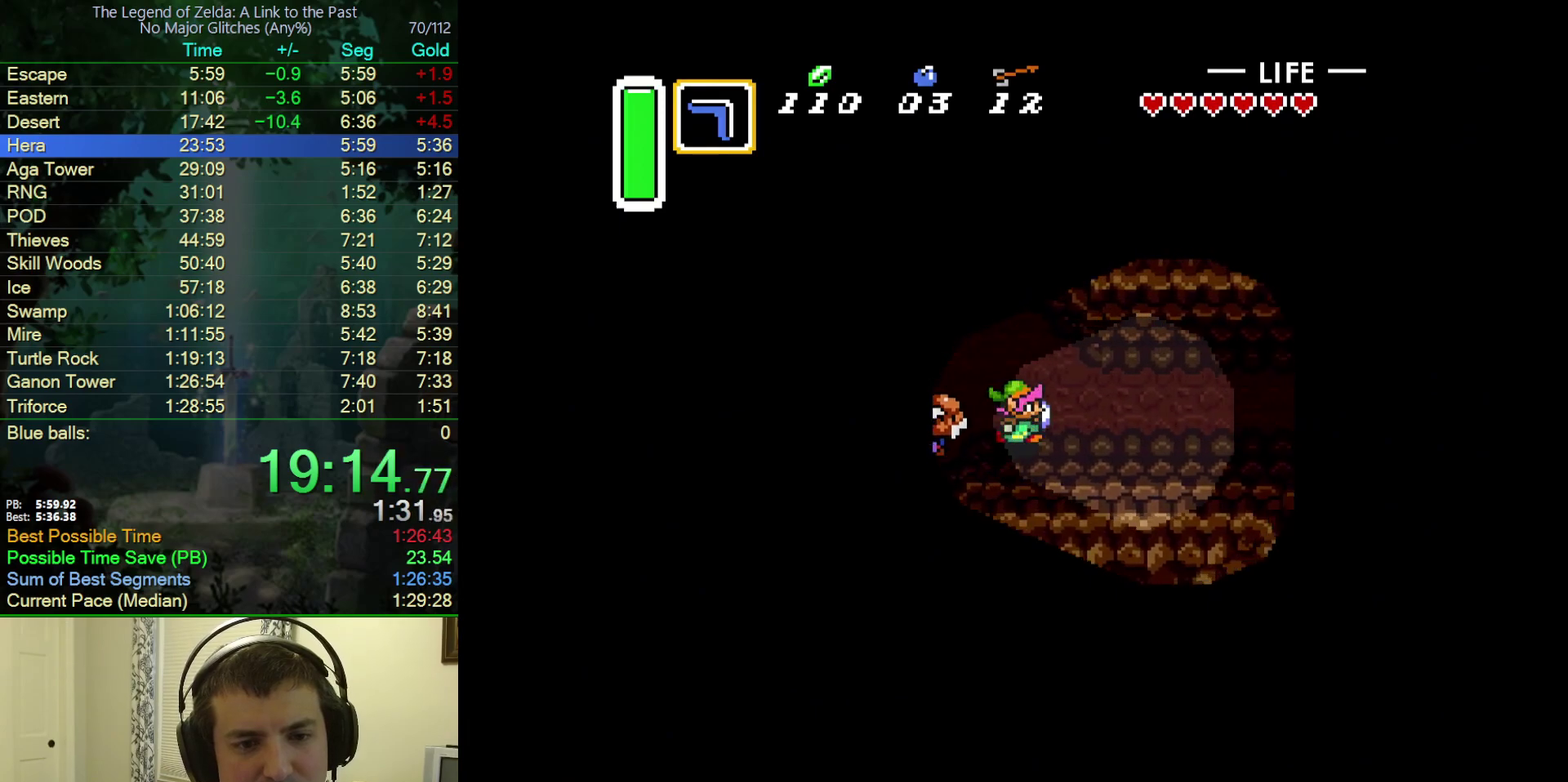
{"buttons": ["DPAD_RIGHT"], "events": []}
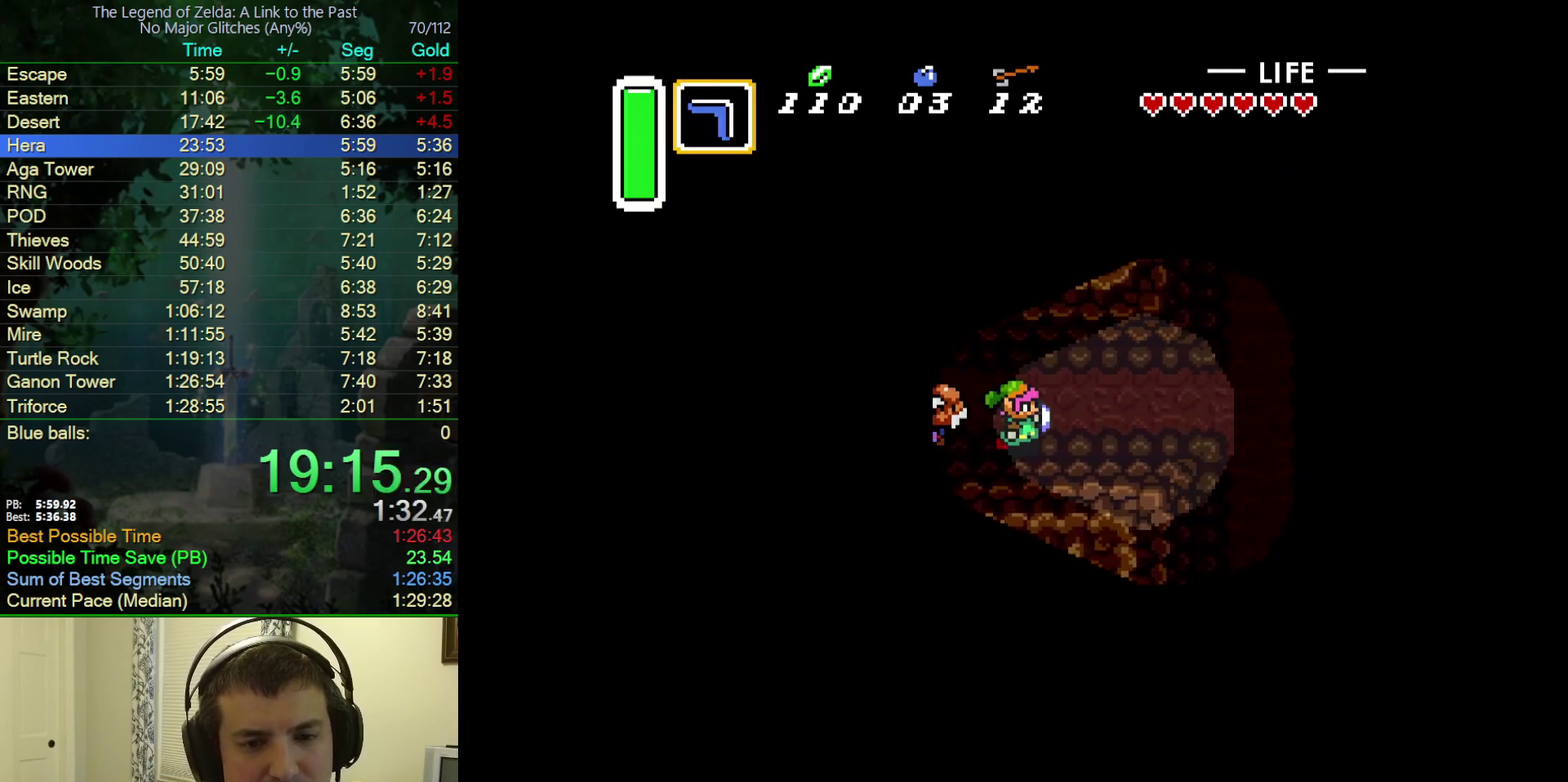
{"buttons": ["DPAD_RIGHT"], "events": []}
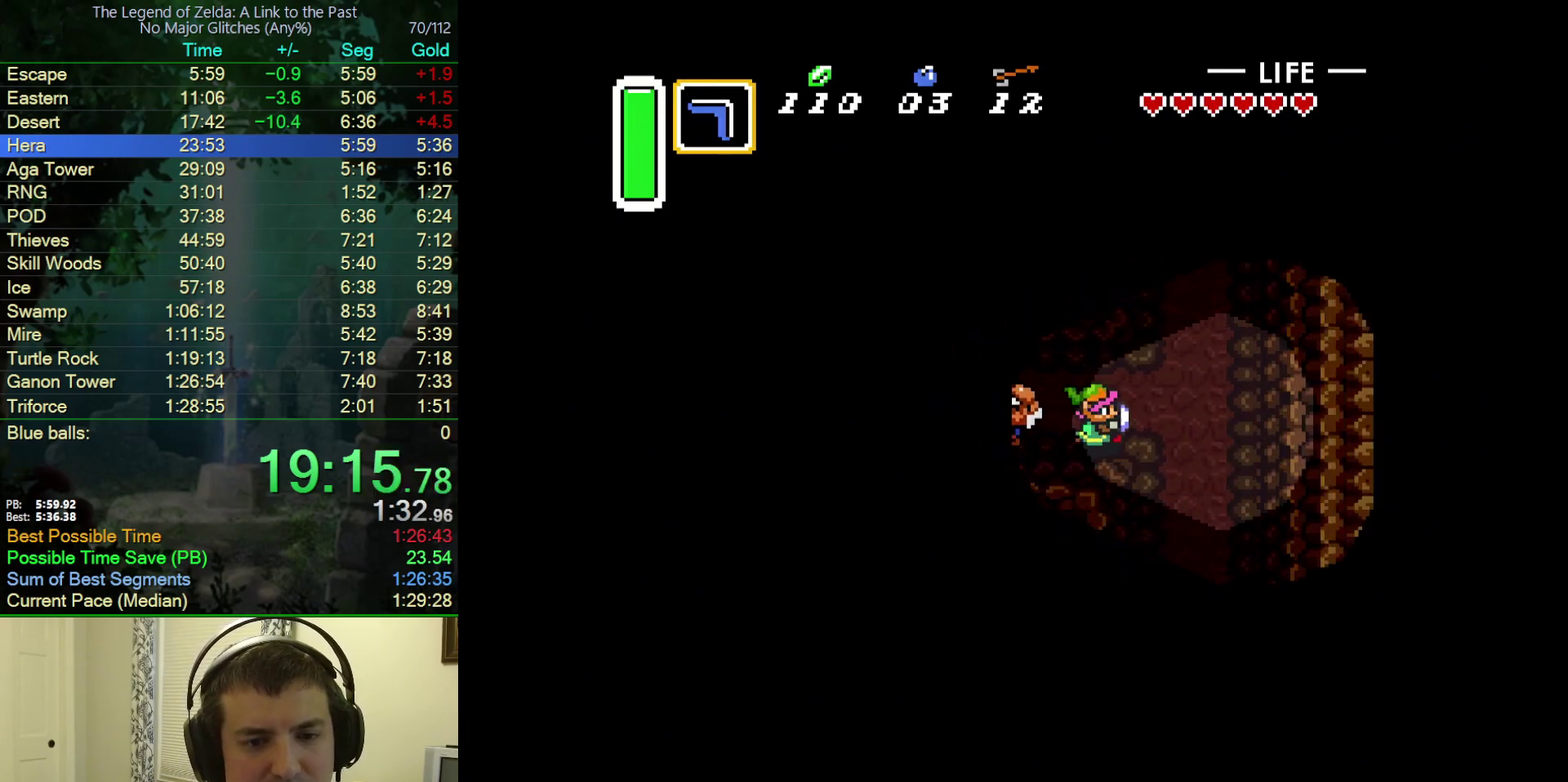
{"buttons": ["DPAD_RIGHT"], "events": []}
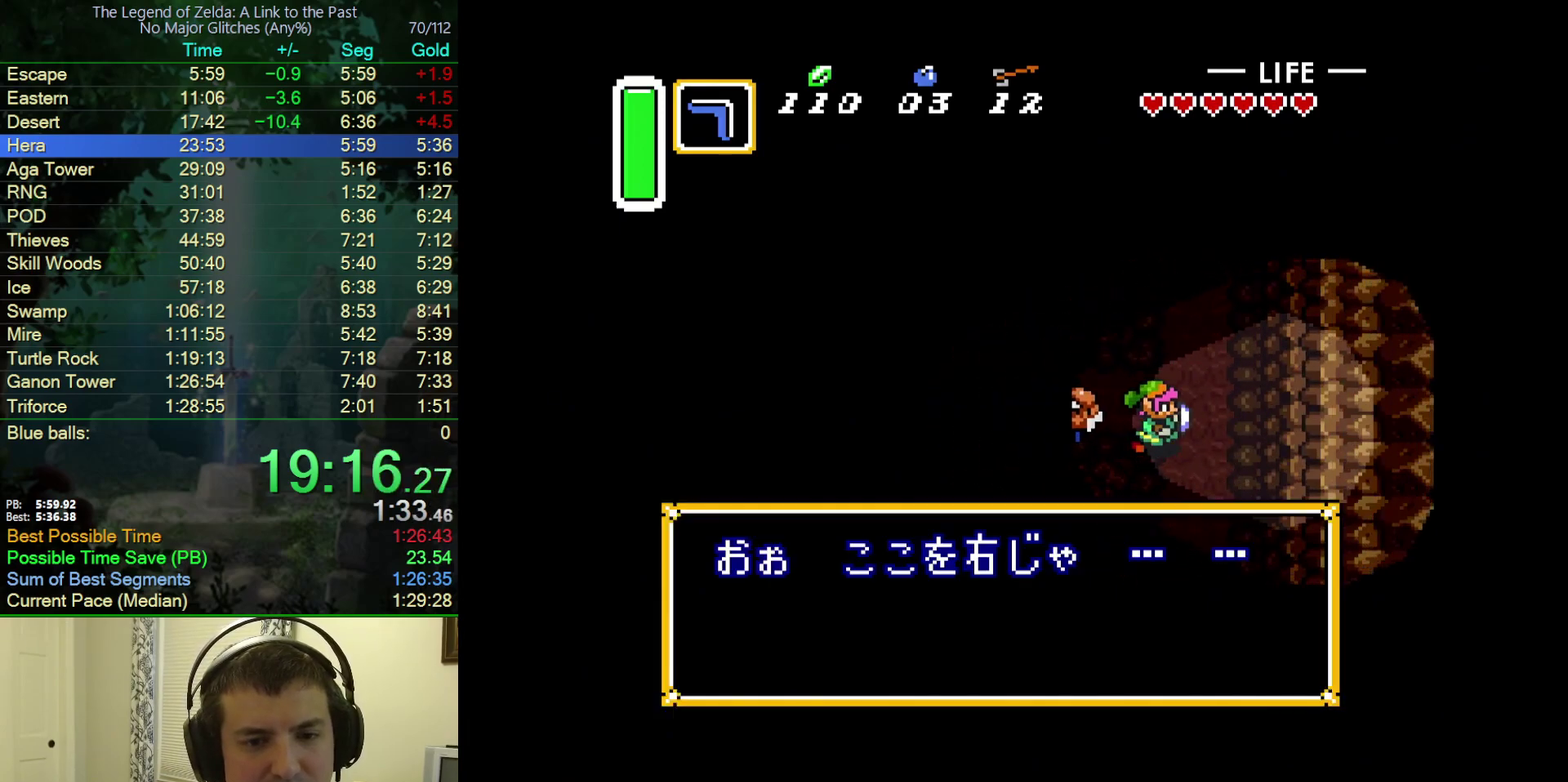
{"buttons": ["B"], "events": [[150, "A", "down"], [150, "DPAD_RIGHT", "up"], [250, "B", "down"], [350, "A", "up"], [433, "A", "down"], [433, "B", "up"], [500, "A", "up"], [500, "B", "down"]]}
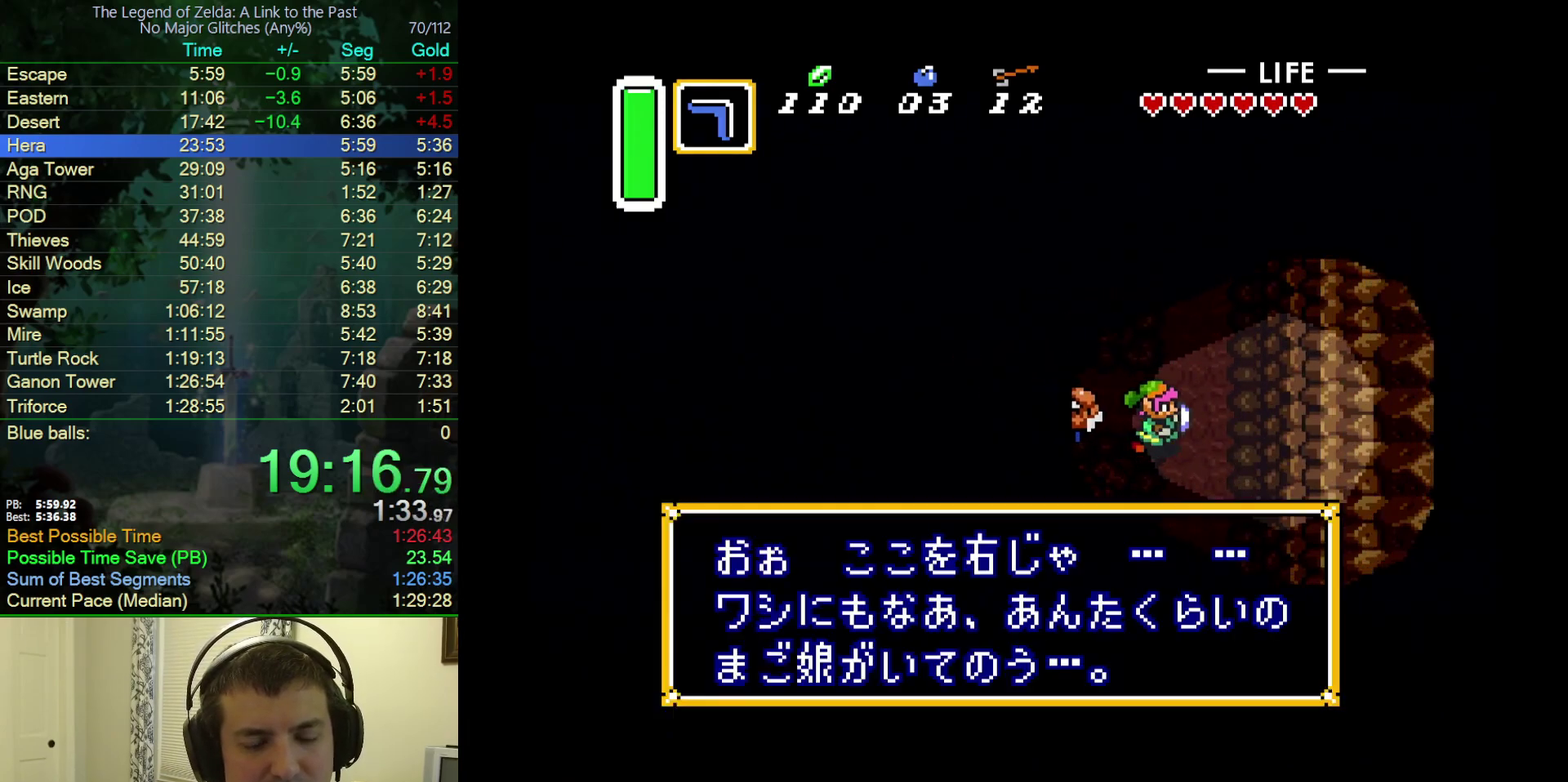
{"buttons": ["A", "B"], "events": [[100, "A", "down"], [100, "B", "up"], [167, "A", "up"], [167, "B", "down"], [267, "A", "down"], [267, "B", "up"], [367, "B", "down"]]}
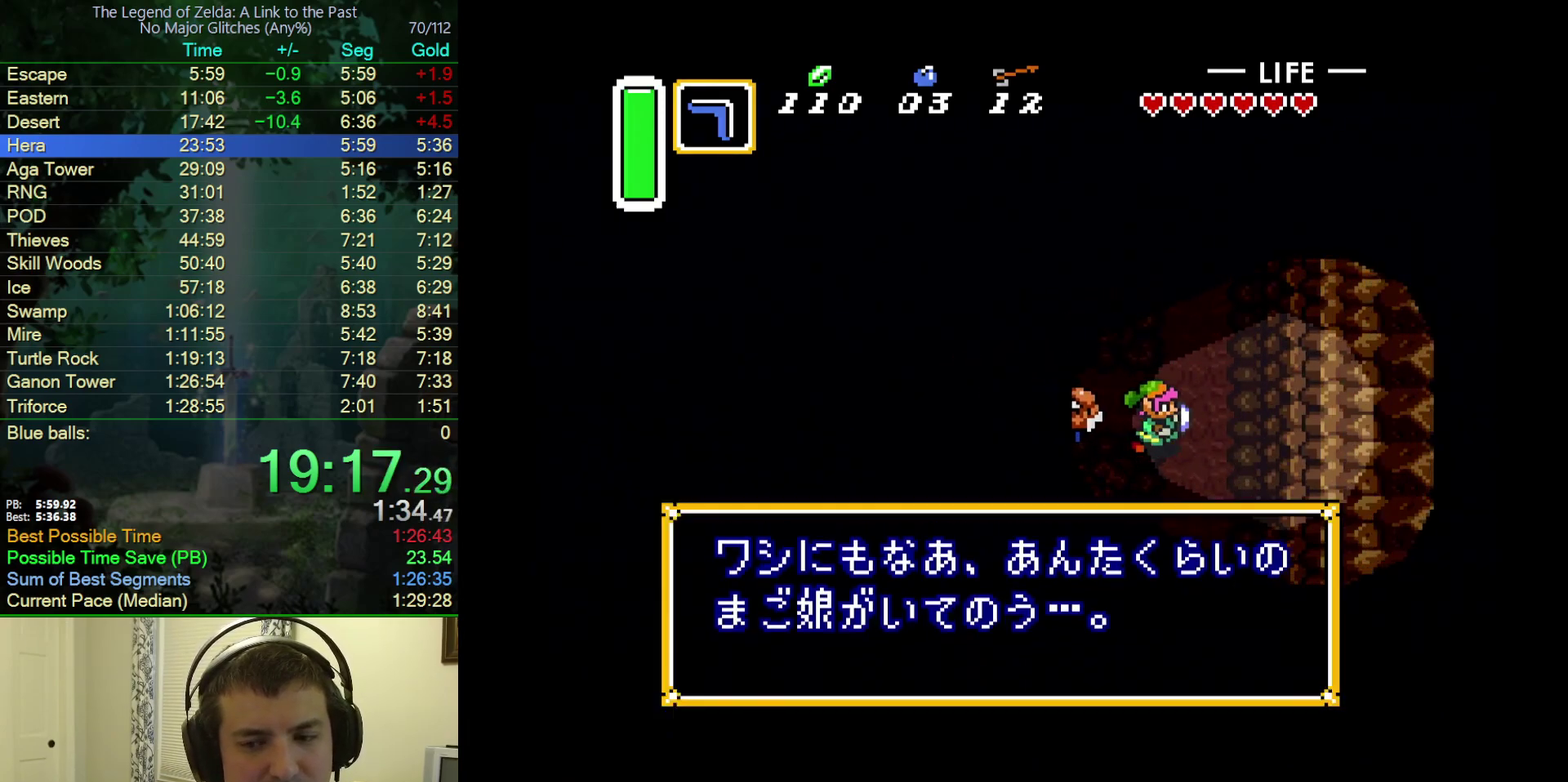
{"buttons": ["A", "B"], "events": [[83, "B", "up"], [133, "B", "down"], [183, "B", "up"], [233, "A", "up"], [233, "B", "down"], [417, "A", "down"]]}
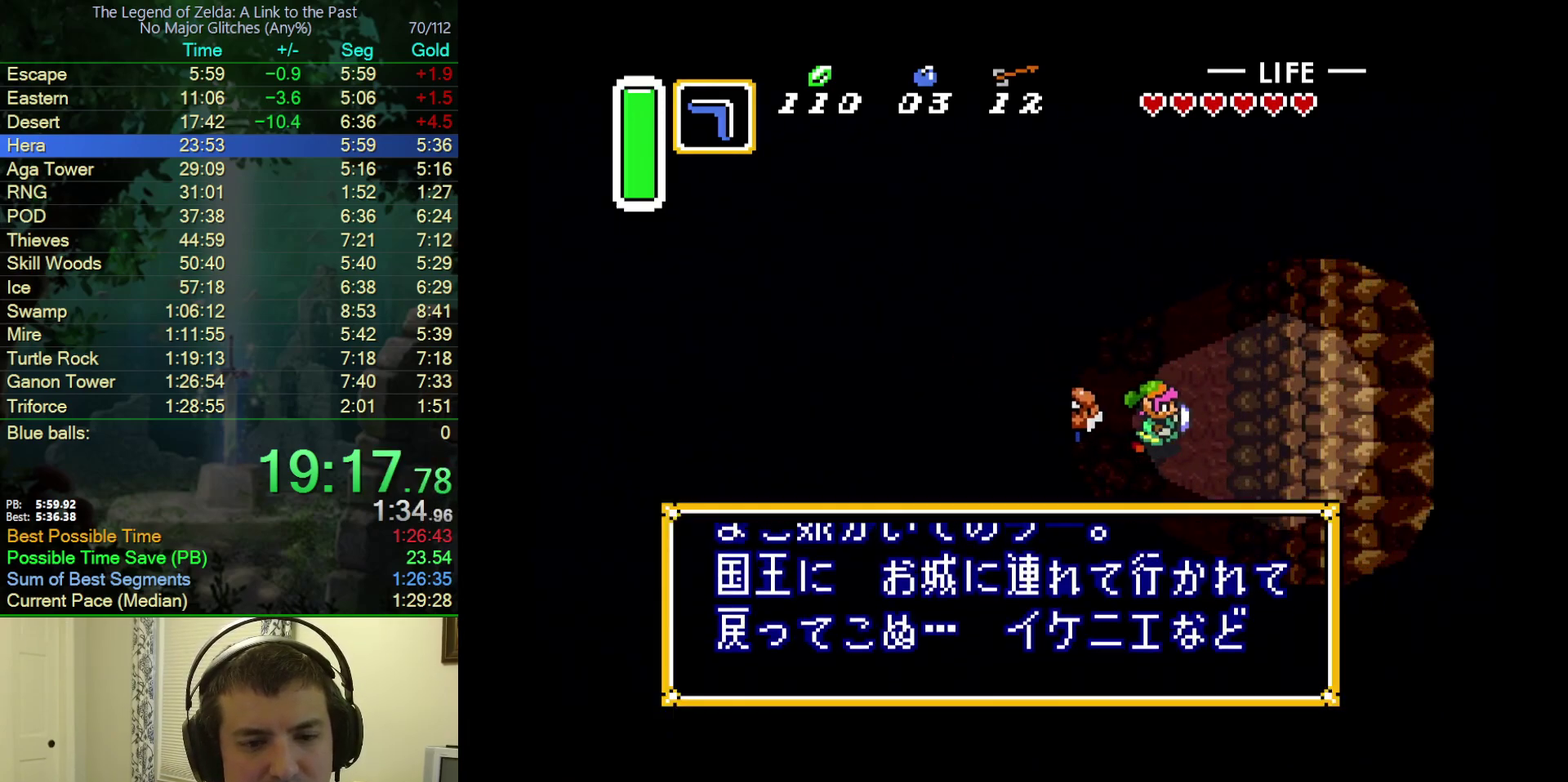
{"buttons": ["A"], "events": [[33, "A", "up"], [283, "A", "down"], [283, "B", "up"], [367, "A", "up"], [367, "B", "down"], [450, "A", "down"], [467, "B", "up"]]}
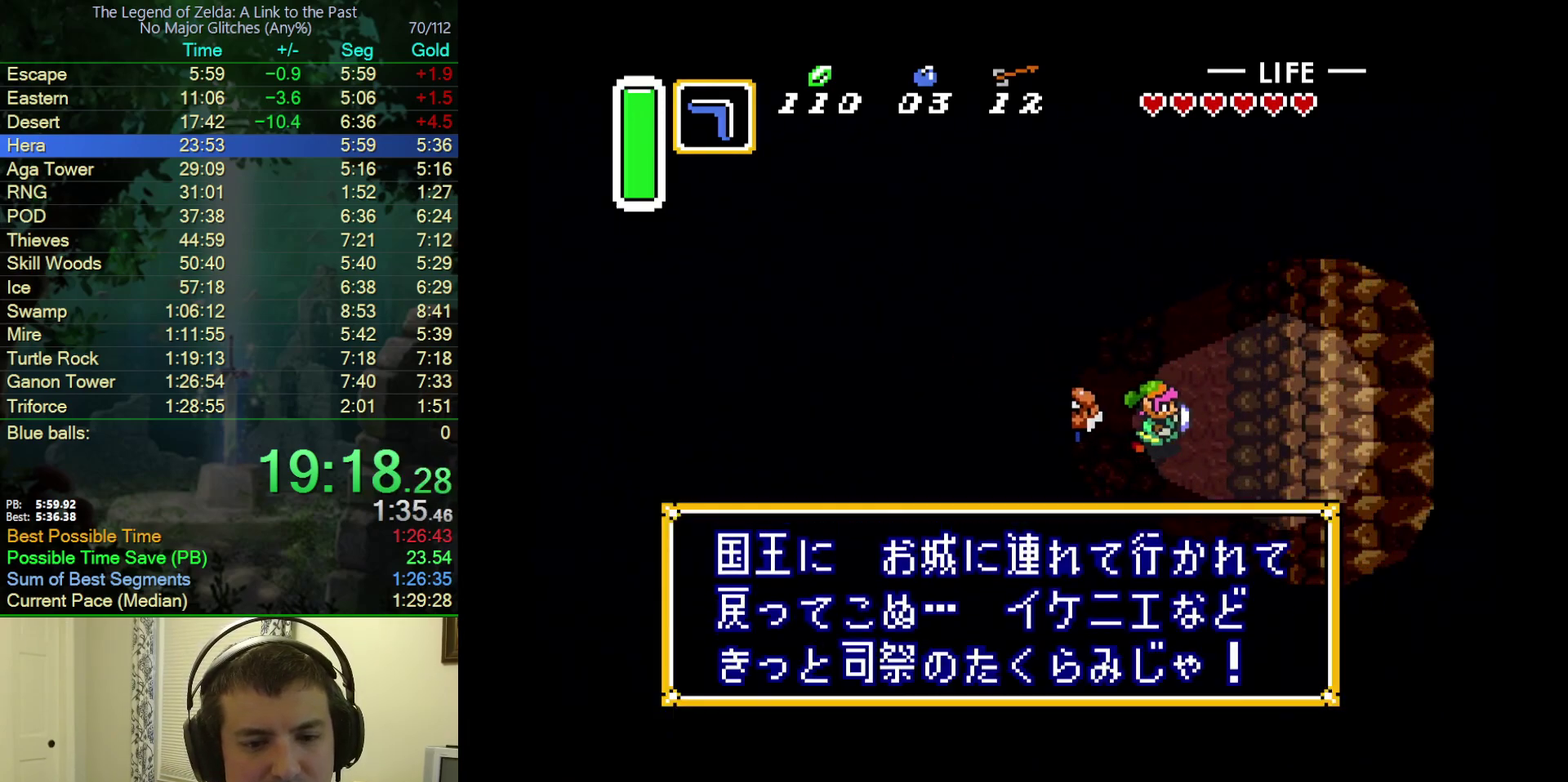
{"buttons": ["A", "B"], "events": [[17, "B", "down"], [33, "A", "up"], [133, "A", "down"], [133, "B", "up"], [183, "B", "down"], [233, "A", "up"], [333, "A", "down"]]}
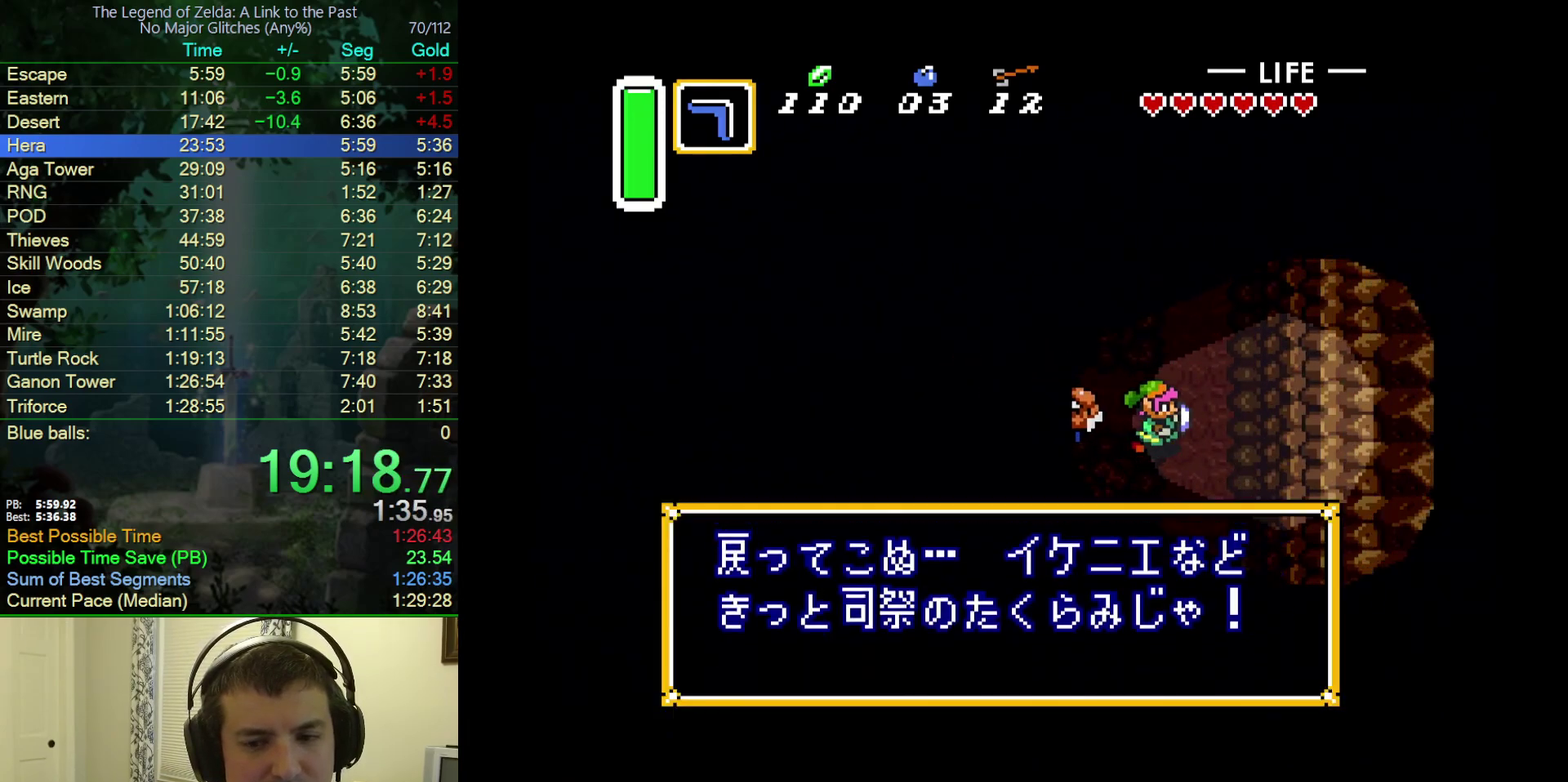
{"buttons": ["DPAD_DOWN"], "events": [[67, "A", "up"], [67, "B", "up"], [67, "DPAD_DOWN", "down"], [400, "L1", "down"], [450, "L1", "up"]]}
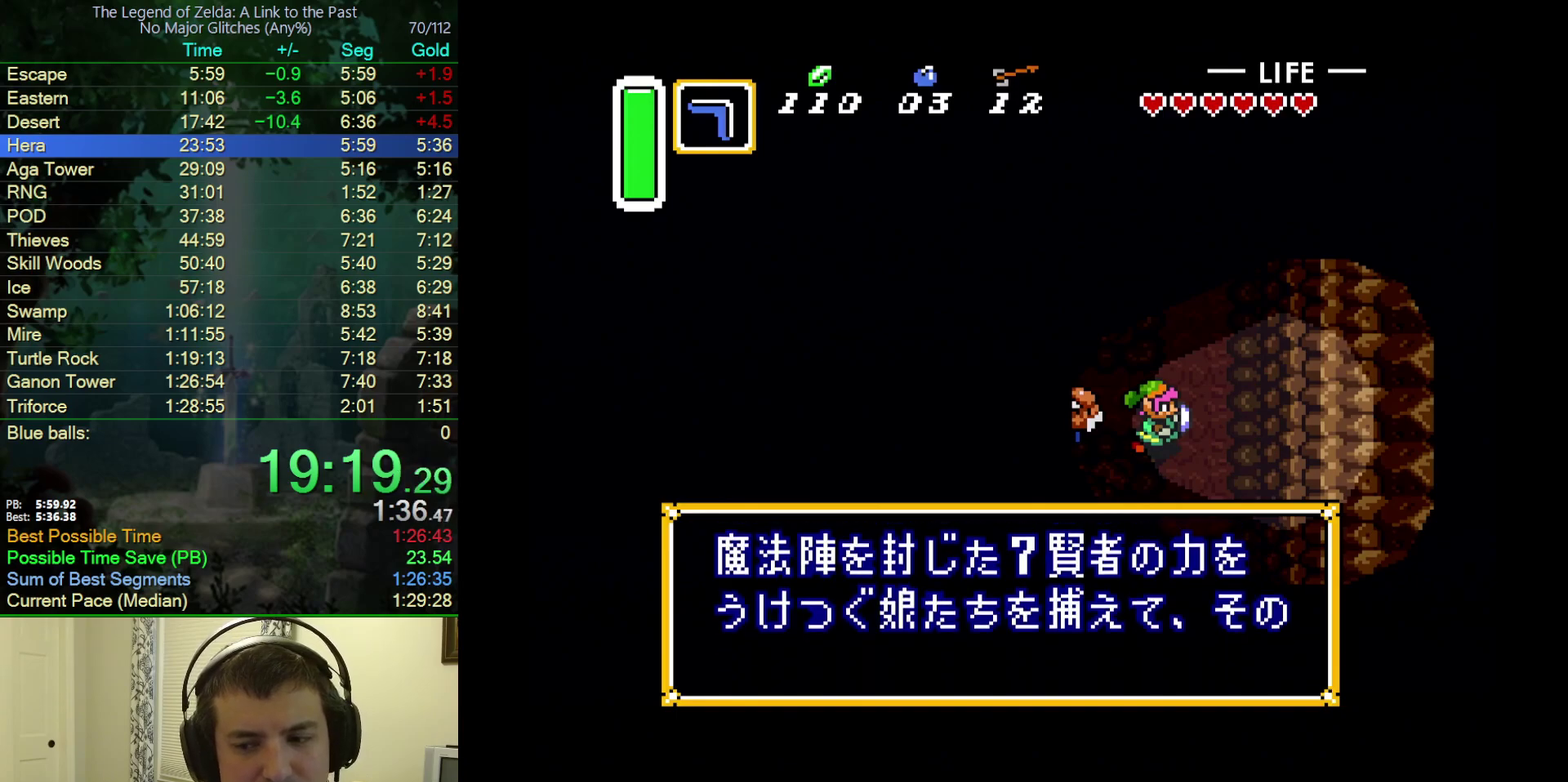
{"buttons": ["L1", "DPAD_DOWN"], "events": [[167, "L1", "down"], [167, "R1", "down"], [217, "R1", "up"], [250, "L1", "up"], [333, "L1", "down"], [383, "L1", "up"], [467, "L1", "down"]]}
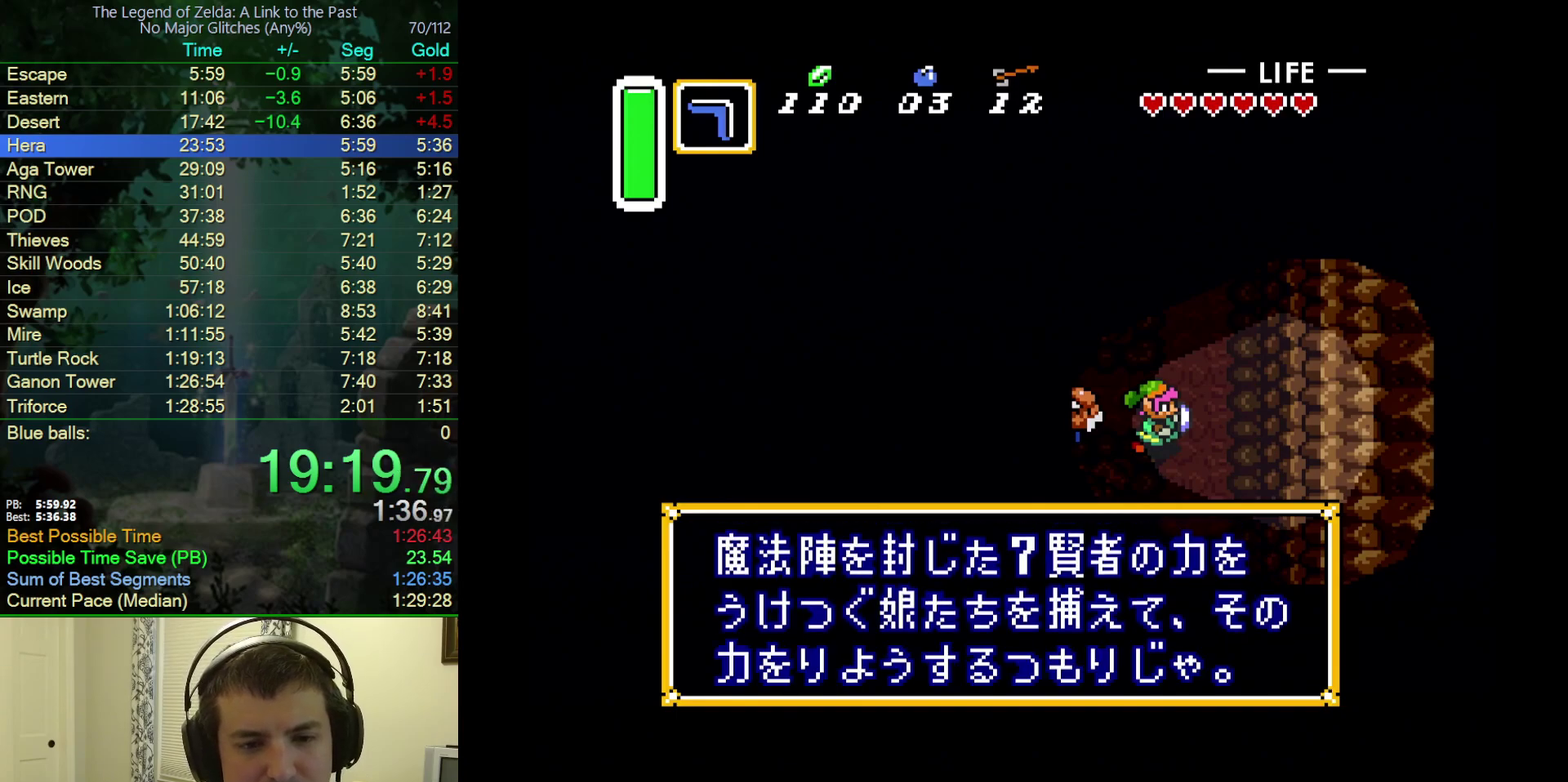
{"buttons": ["DPAD_DOWN"], "events": [[67, "L1", "up"], [183, "L1", "down"], [250, "R1", "down"], [283, "L1", "up"], [300, "R1", "up"], [367, "L1", "down"], [467, "L1", "up"]]}
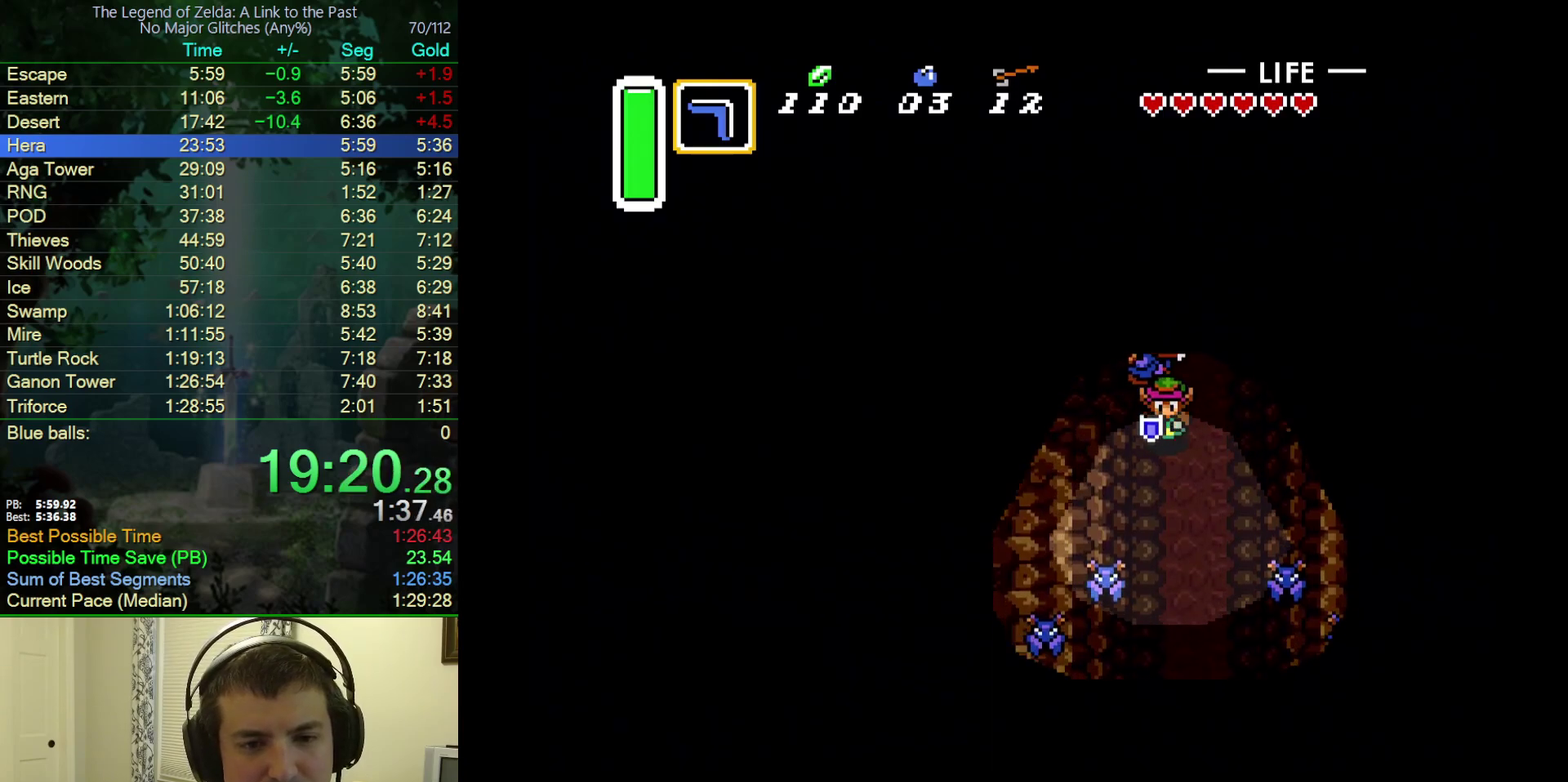
{"buttons": ["DPAD_DOWN", "DPAD_LEFT"], "events": [[217, "DPAD_LEFT", "down"]]}
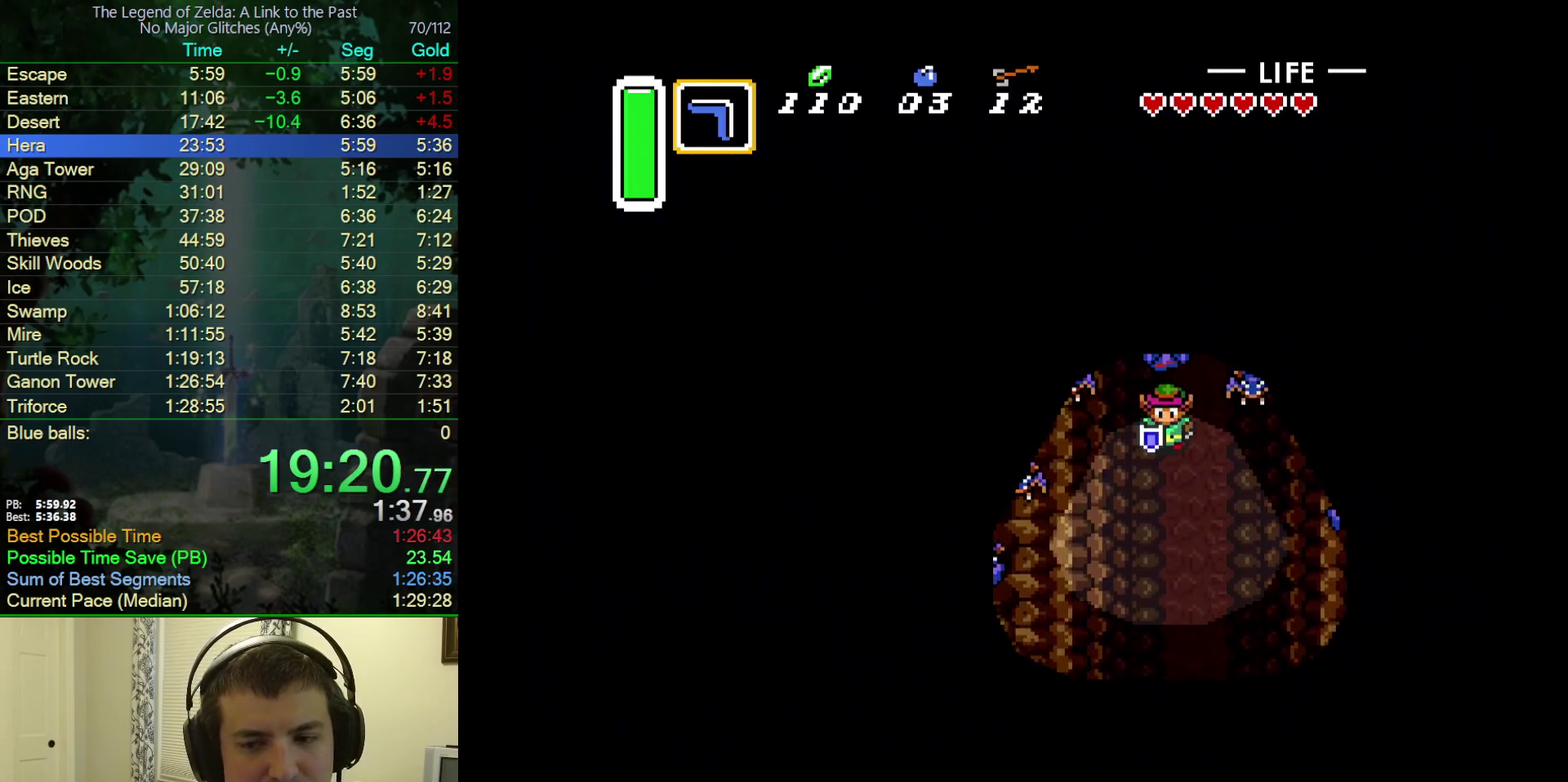
{"buttons": ["DPAD_DOWN", "DPAD_LEFT"], "events": []}
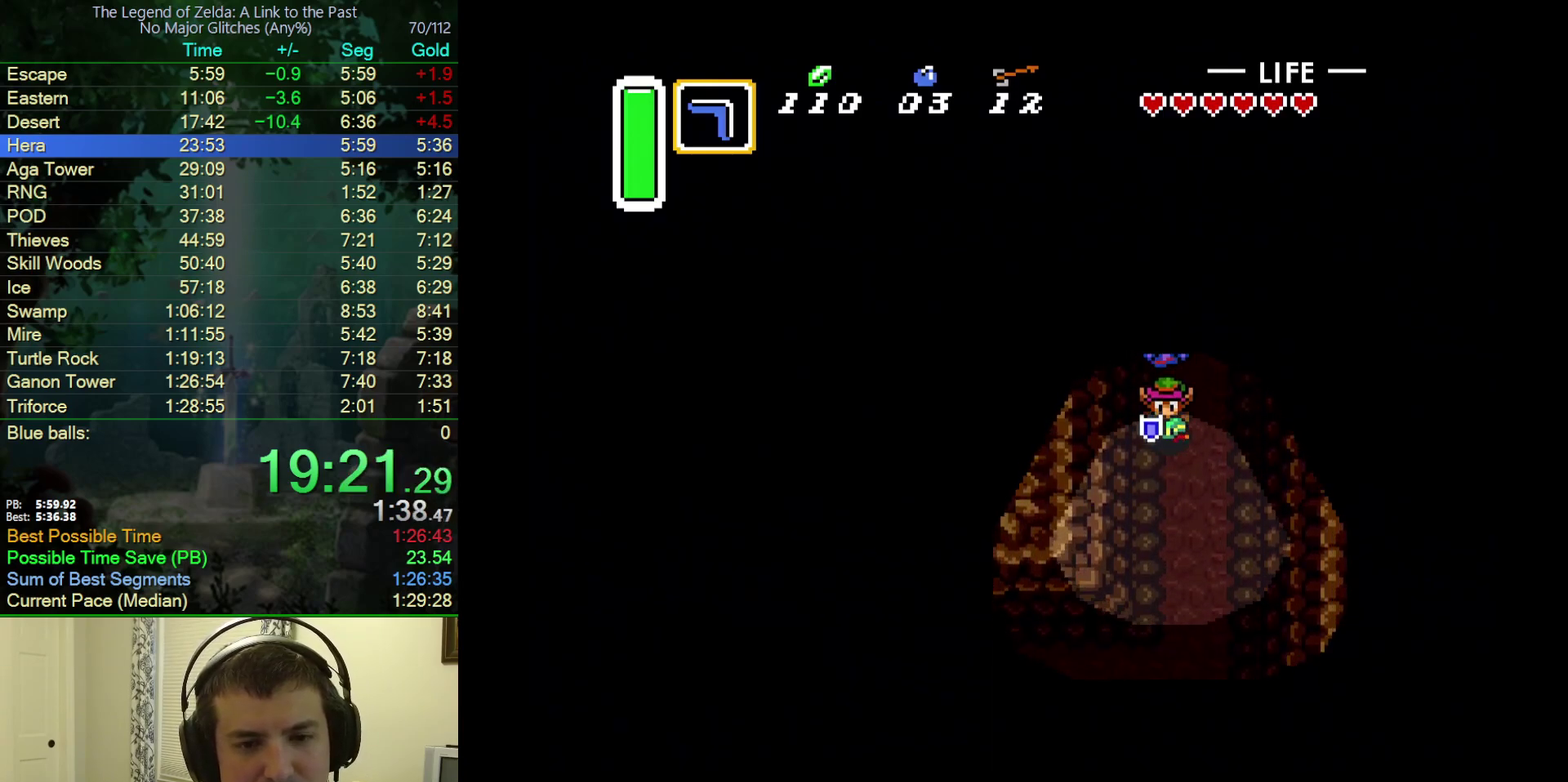
{"buttons": ["DPAD_DOWN", "DPAD_LEFT"], "events": []}
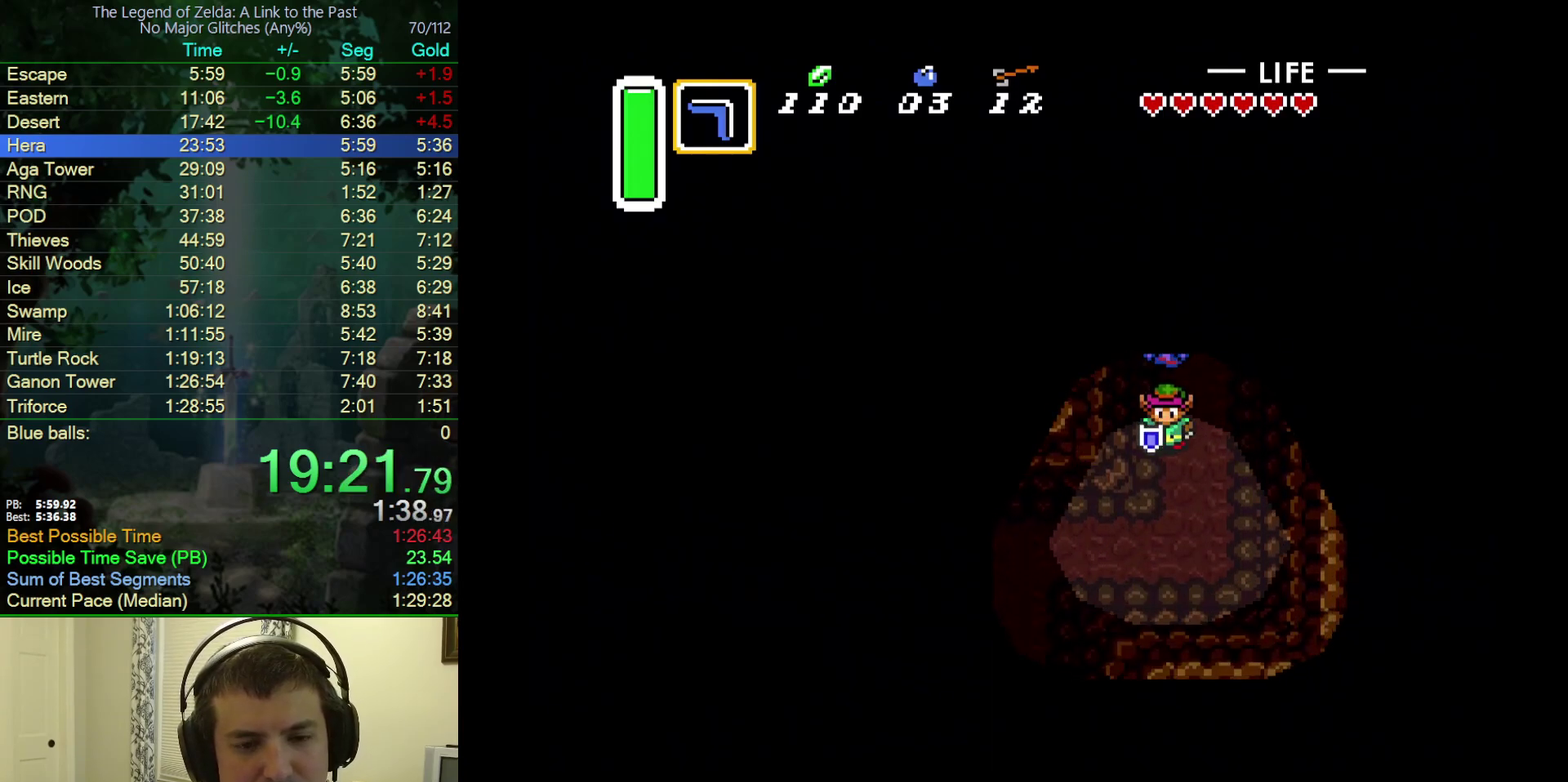
{"buttons": ["DPAD_DOWN", "DPAD_LEFT"], "events": []}
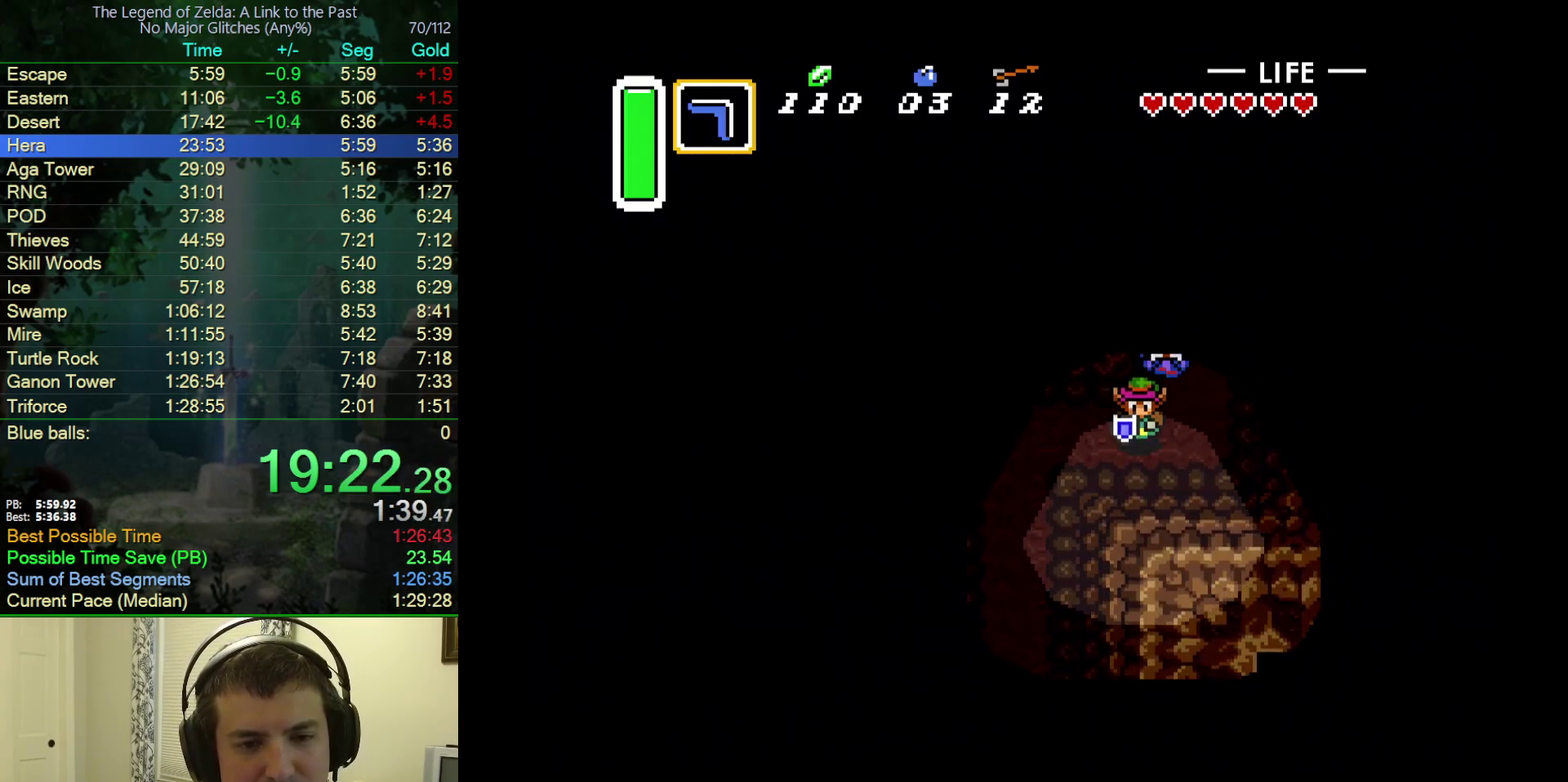
{"buttons": ["DPAD_DOWN", "DPAD_LEFT"], "events": []}
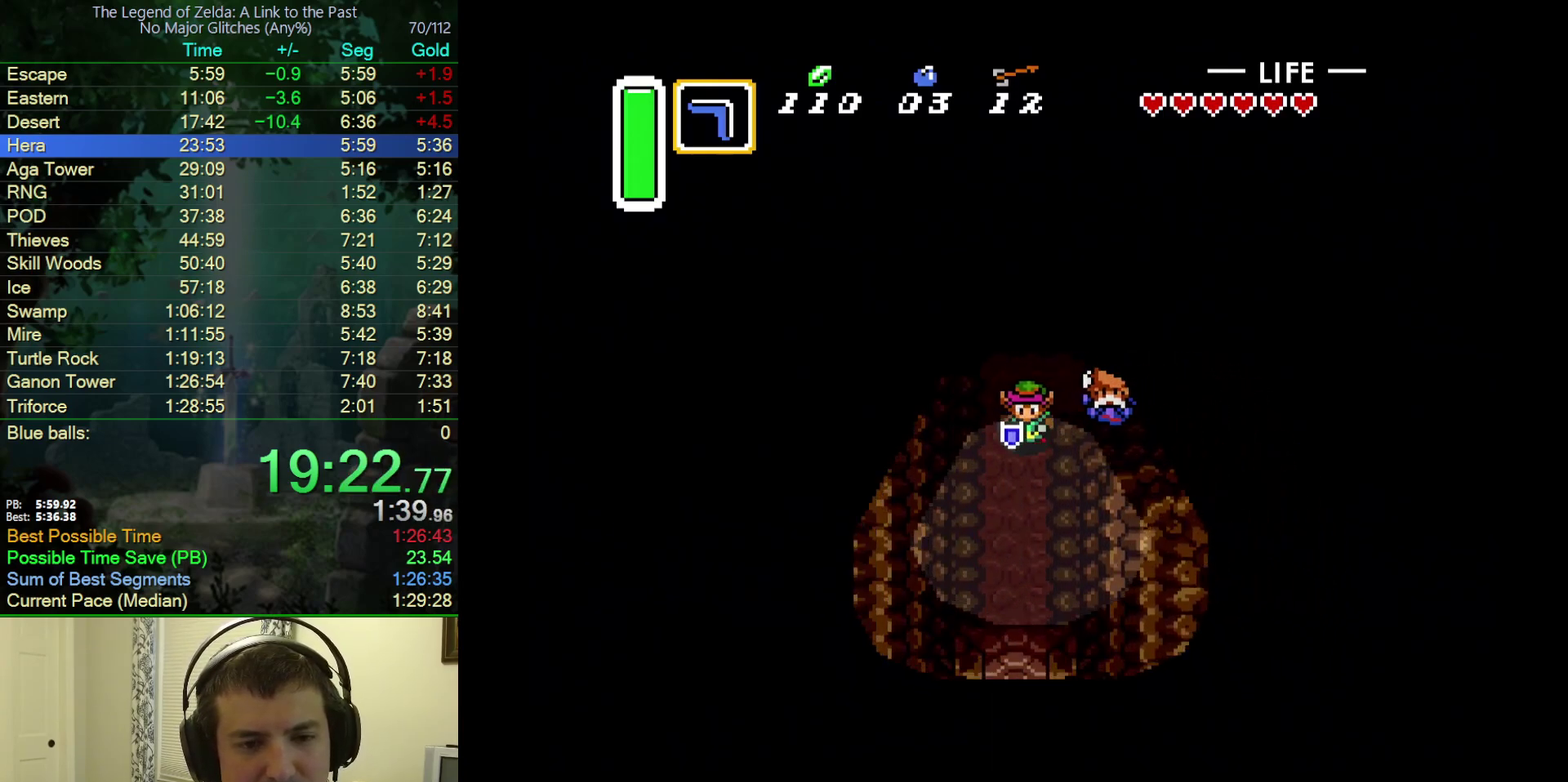
{"buttons": ["DPAD_DOWN"], "events": [[67, "DPAD_LEFT", "up"]]}